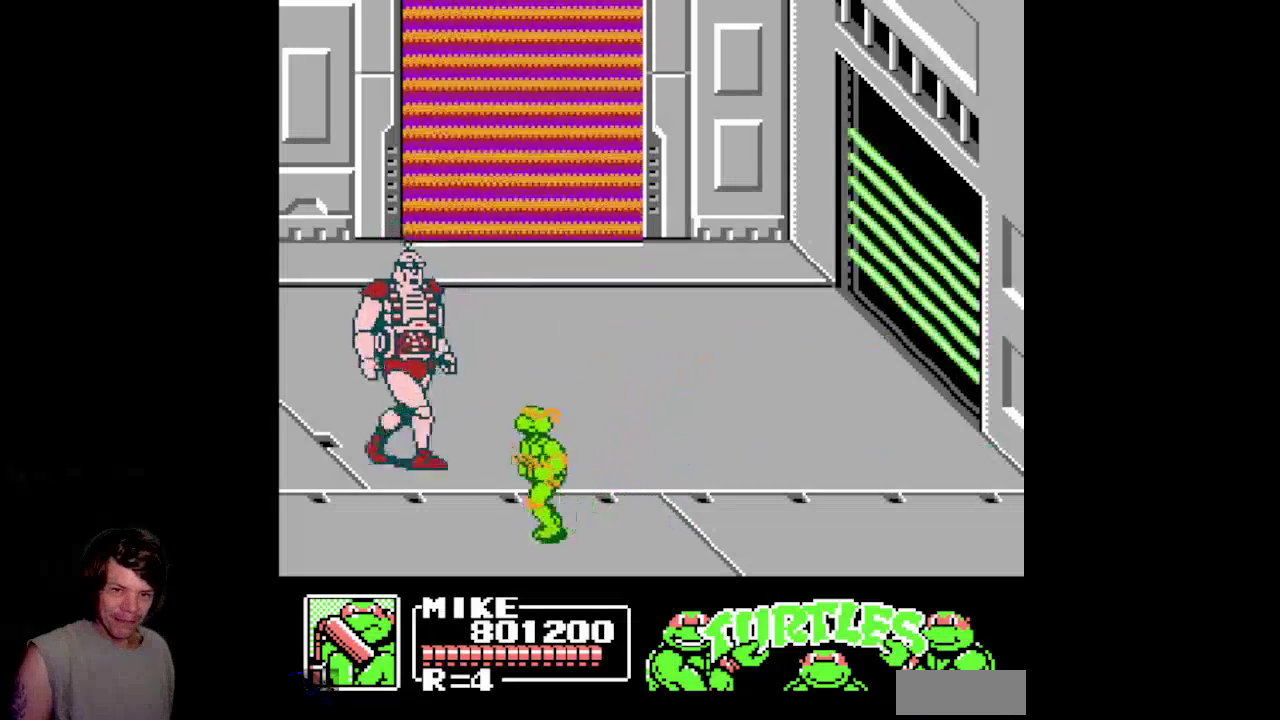
Gameplay with a controller (Nintendo layout); each line is a JSON object with the inputs held at the frame after it. "events" lists button and stick changes between this image and that frame as [ms after this image, input, new state], when the widget could be followed in between. Not read: L3 R3.
{"buttons": ["A", "DPAD_UP"], "events": [[17, "DPAD_LEFT", "up"], [100, "DPAD_RIGHT", "down"], [167, "DPAD_DOWN", "up"], [200, "DPAD_UP", "down"], [233, "DPAD_RIGHT", "up"], [383, "A", "down"]]}
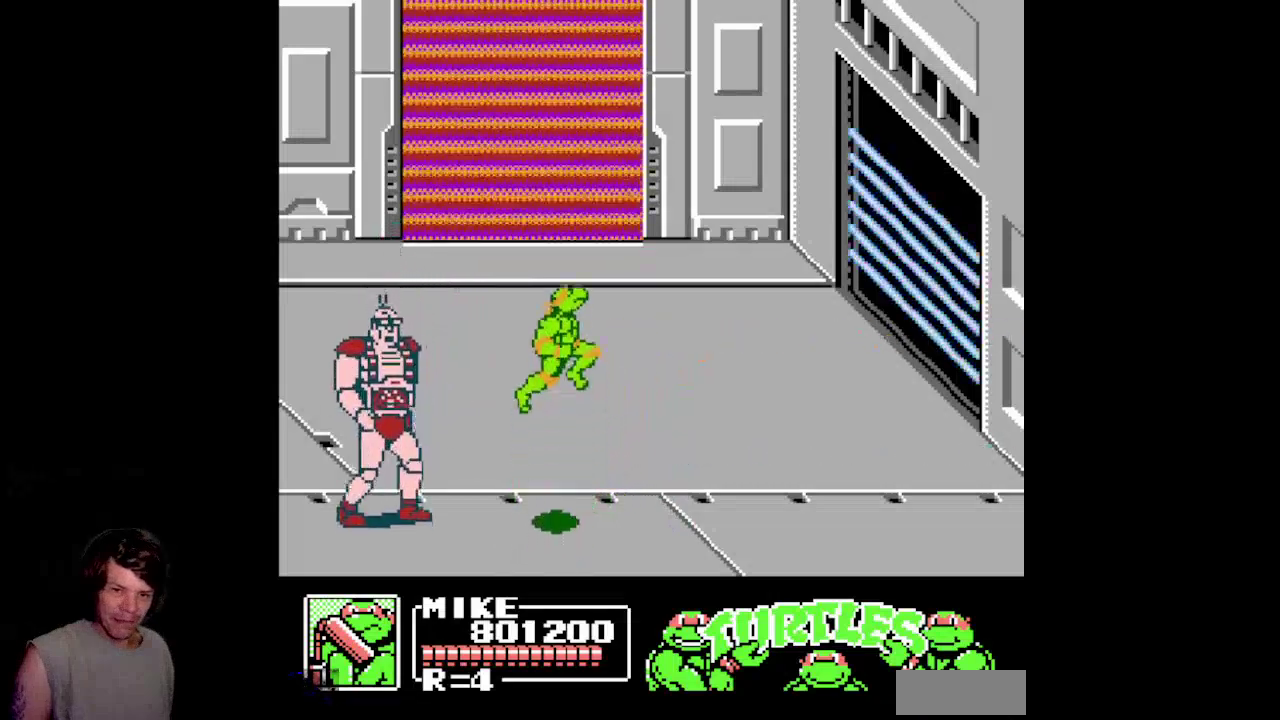
{"buttons": ["DPAD_UP"], "events": [[367, "A", "up"]]}
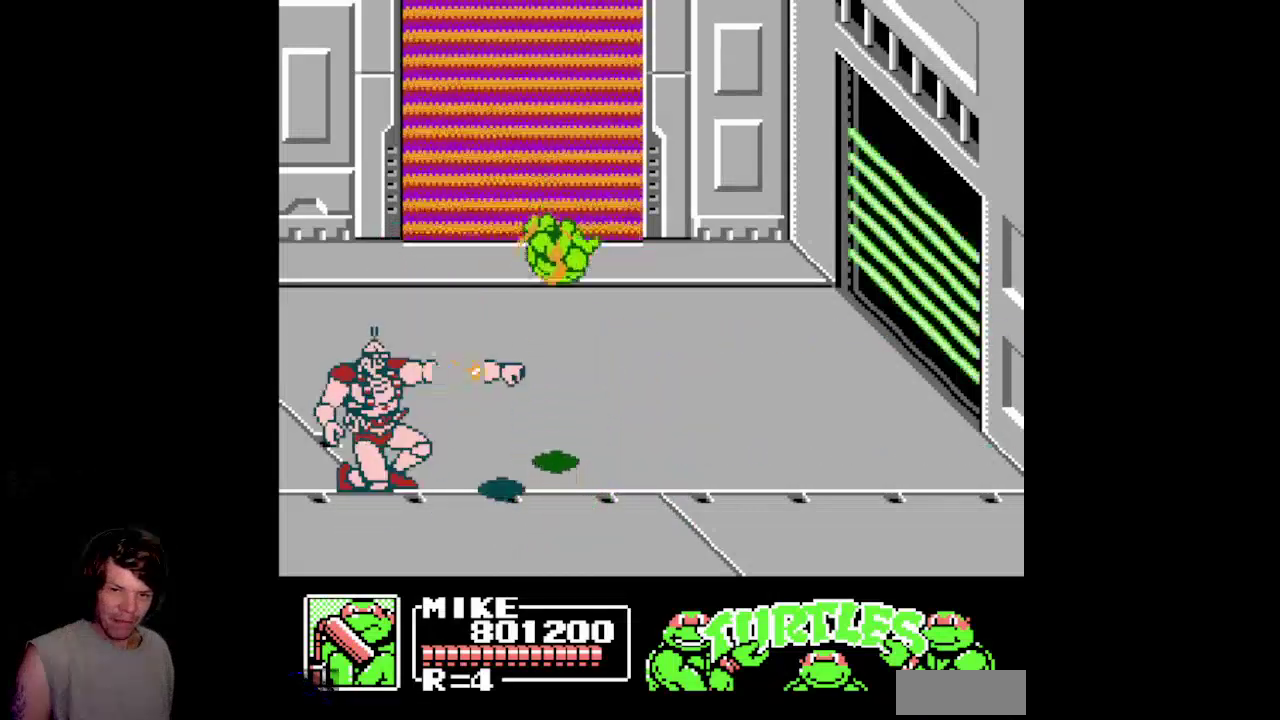
{"buttons": ["A", "DPAD_UP", "DPAD_RIGHT"], "events": [[50, "DPAD_RIGHT", "down"], [200, "DPAD_RIGHT", "up"], [300, "DPAD_RIGHT", "down"], [433, "A", "down"]]}
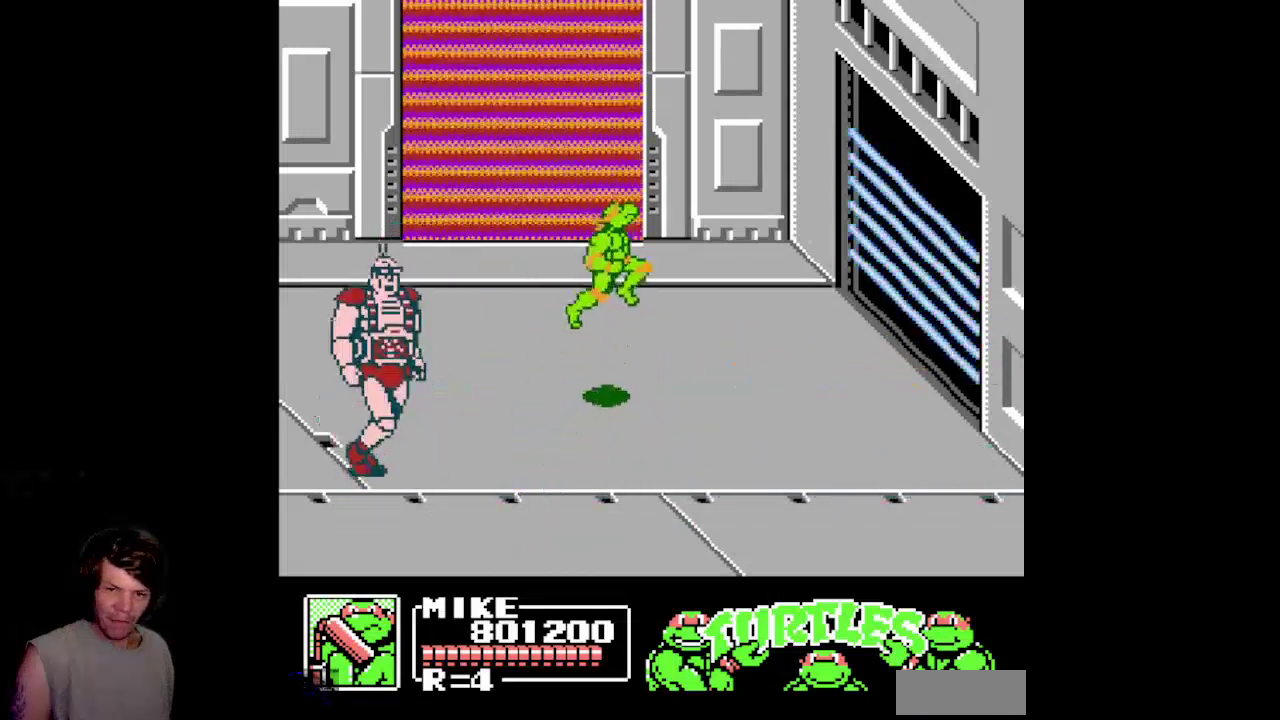
{"buttons": ["DPAD_UP", "DPAD_LEFT"], "events": [[383, "DPAD_RIGHT", "up"], [450, "DPAD_LEFT", "down"], [483, "A", "up"]]}
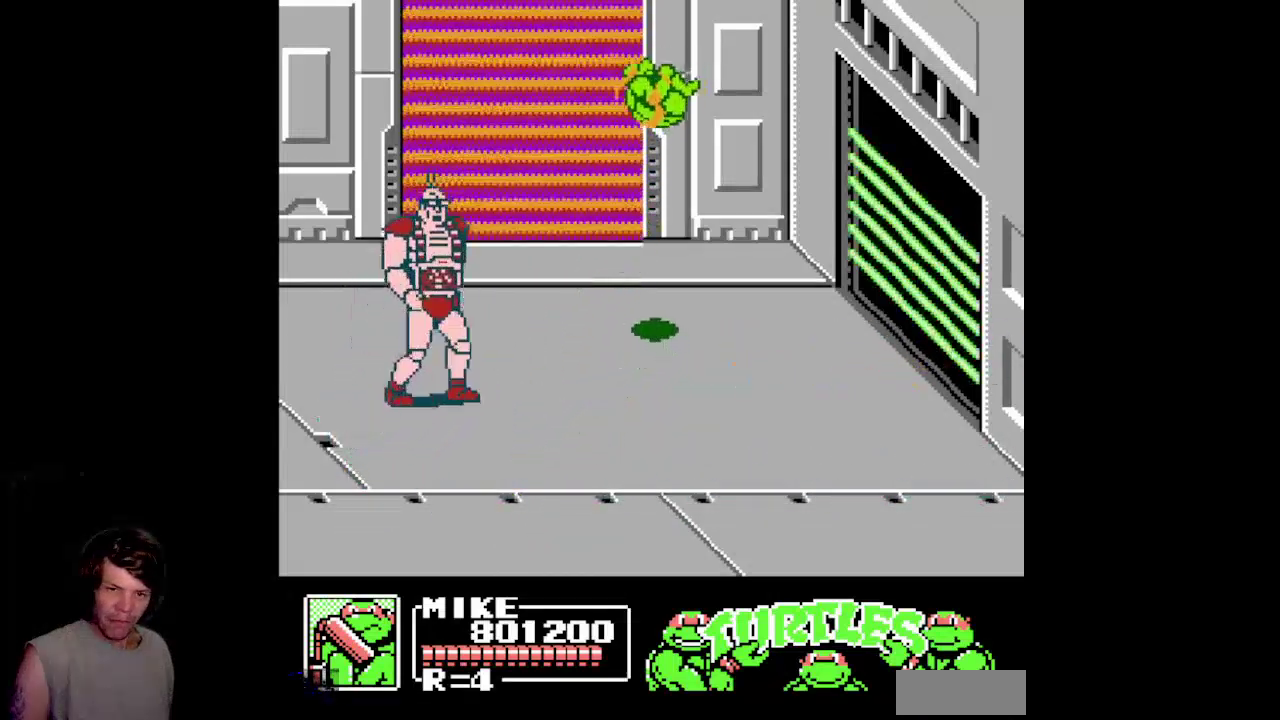
{"buttons": ["A", "DPAD_DOWN"], "events": [[300, "DPAD_UP", "up"], [333, "DPAD_LEFT", "up"], [350, "DPAD_DOWN", "down"], [367, "A", "down"]]}
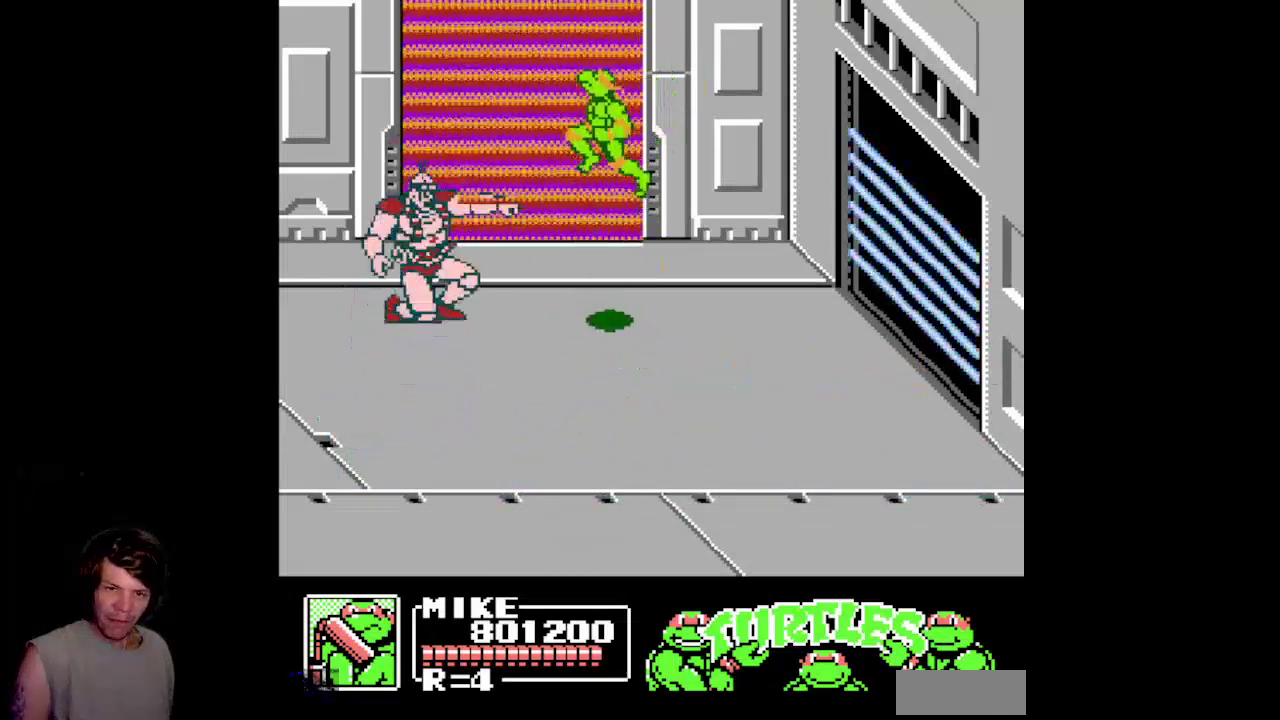
{"buttons": ["B", "DPAD_DOWN", "DPAD_LEFT"], "events": [[83, "DPAD_LEFT", "down"], [200, "A", "up"], [283, "B", "down"]]}
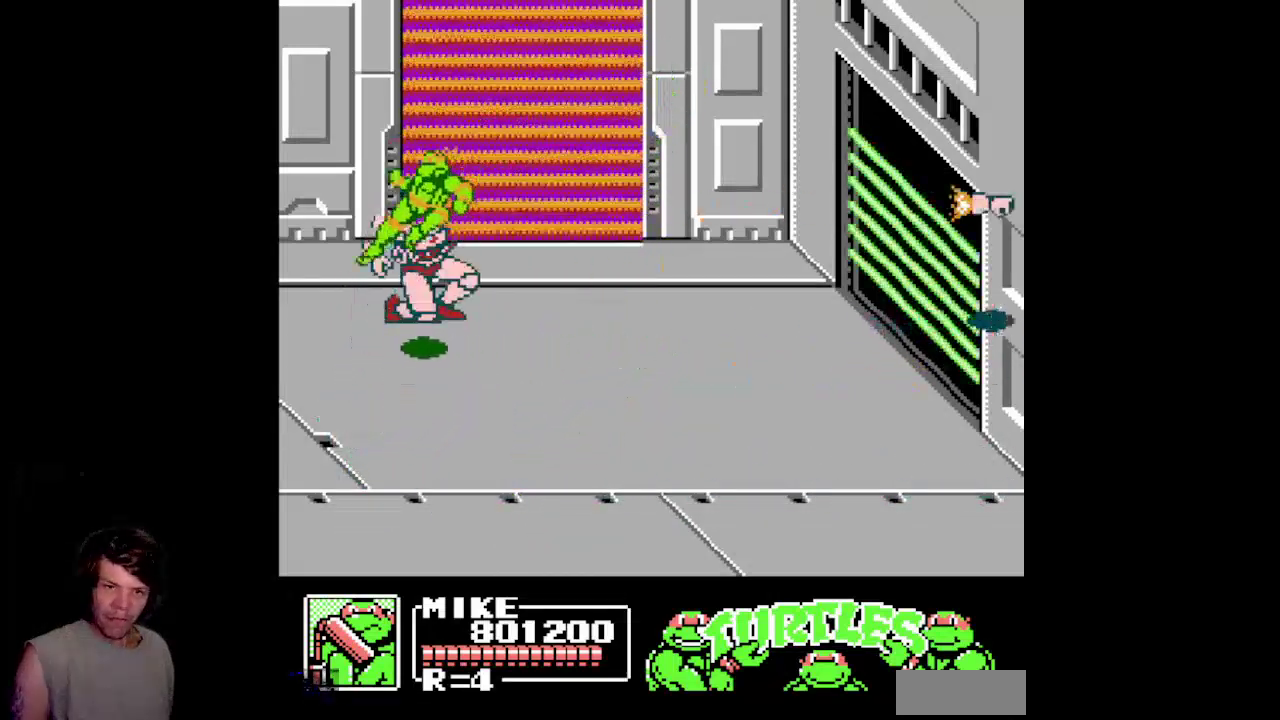
{"buttons": ["DPAD_DOWN", "DPAD_RIGHT"], "events": [[17, "DPAD_LEFT", "up"], [50, "B", "up"], [183, "A", "down"], [383, "DPAD_RIGHT", "down"], [483, "A", "up"]]}
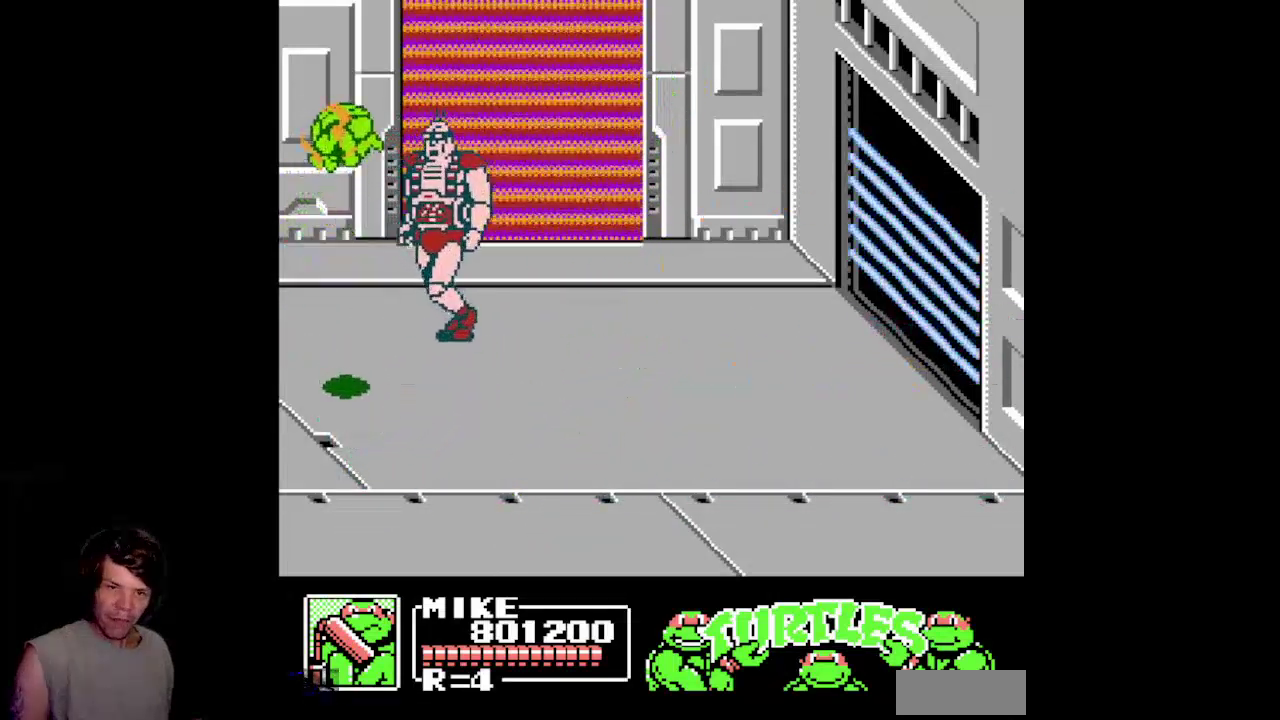
{"buttons": ["DPAD_DOWN", "DPAD_RIGHT"], "events": [[67, "B", "down"], [467, "B", "up"]]}
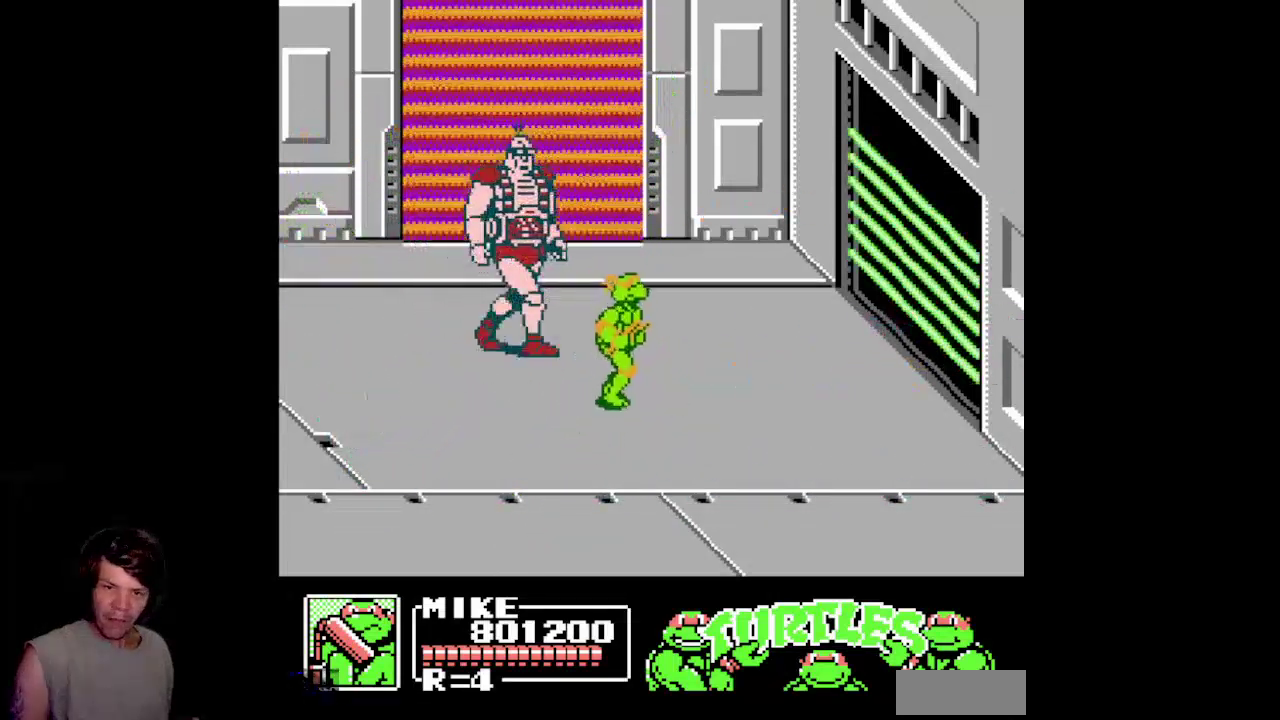
{"buttons": ["DPAD_UP", "DPAD_LEFT"], "events": [[367, "DPAD_DOWN", "up"], [367, "DPAD_RIGHT", "up"], [400, "DPAD_UP", "down"], [483, "DPAD_LEFT", "down"]]}